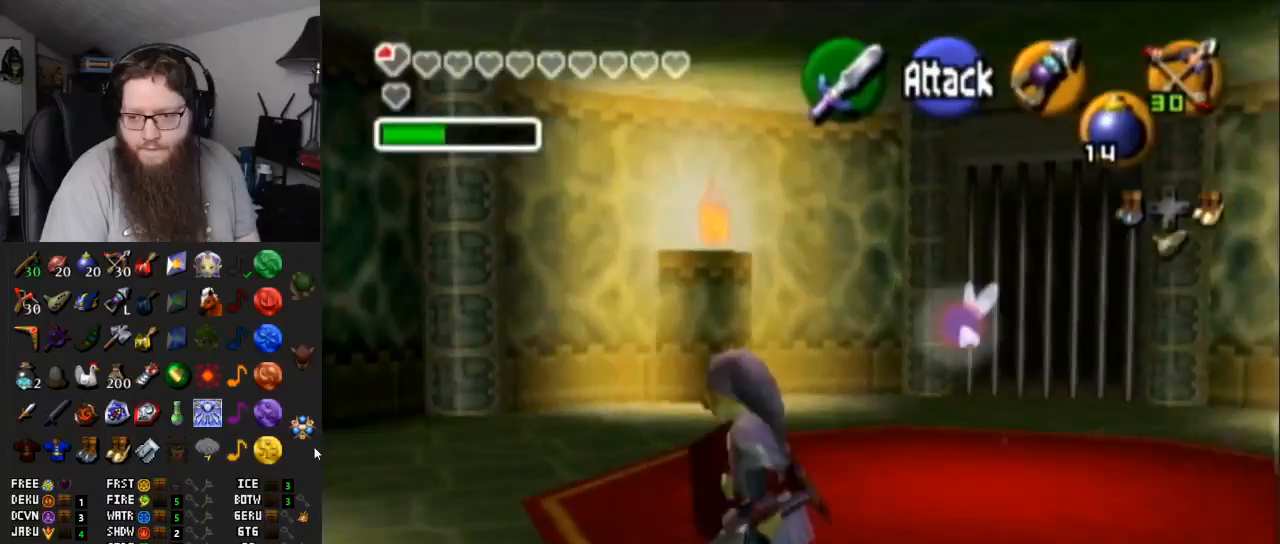
Gameplay with a controller (Nintendo layout); each line is a JSON object with the inputs held at the frame after it. "events" lists button and stick changes between this image and that frame as [ms after this image, input, new state], when the widget could be followed in between. Not read: L3 R3.
{"buttons": ["L1", "START"], "left_stick": "center", "right_stick": "center", "events": [[183, "left_stick", "center"], [317, "left_stick", "down-right"], [433, "L1", "down"], [467, "left_stick", "center"], [500, "START", "down"]]}
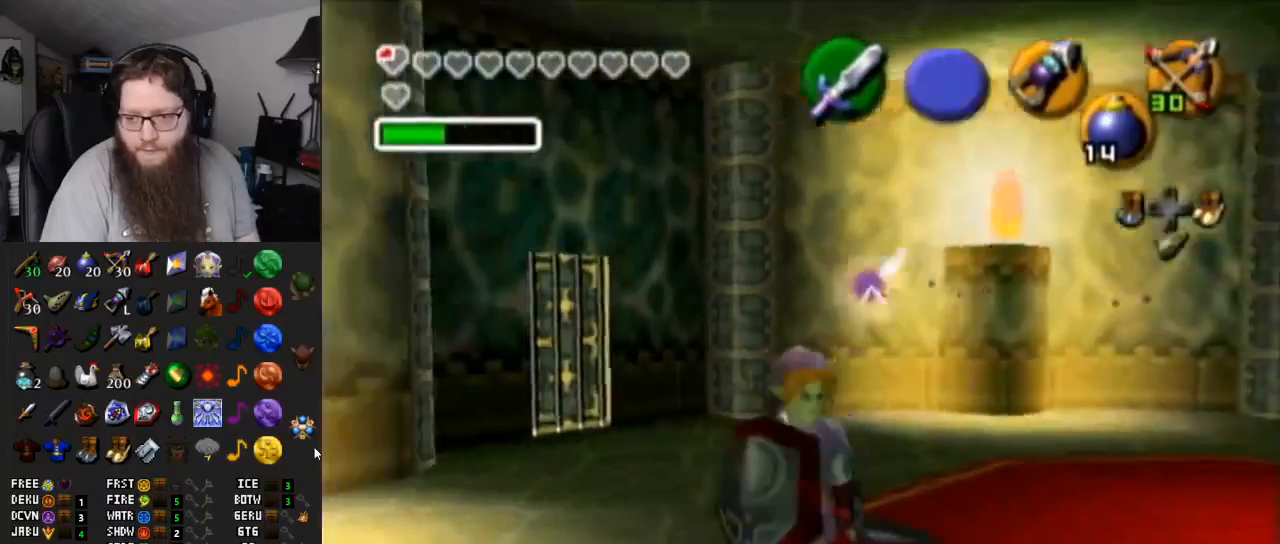
{"buttons": [], "left_stick": "center", "right_stick": "center", "events": [[100, "L1", "up"], [183, "START", "up"]]}
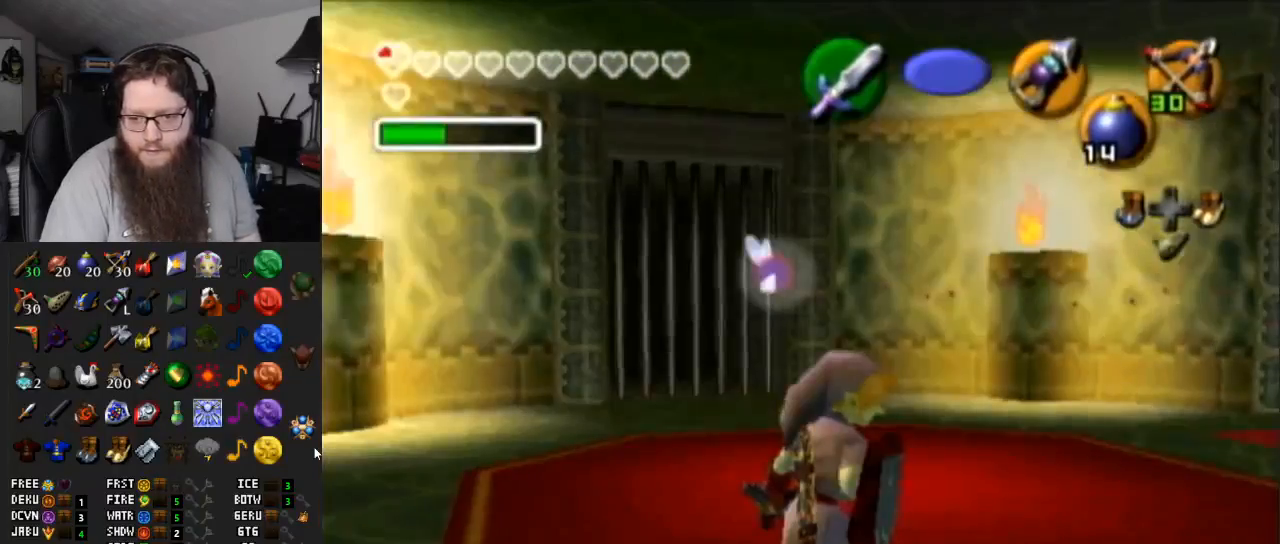
{"buttons": [], "left_stick": "center", "right_stick": "center", "events": []}
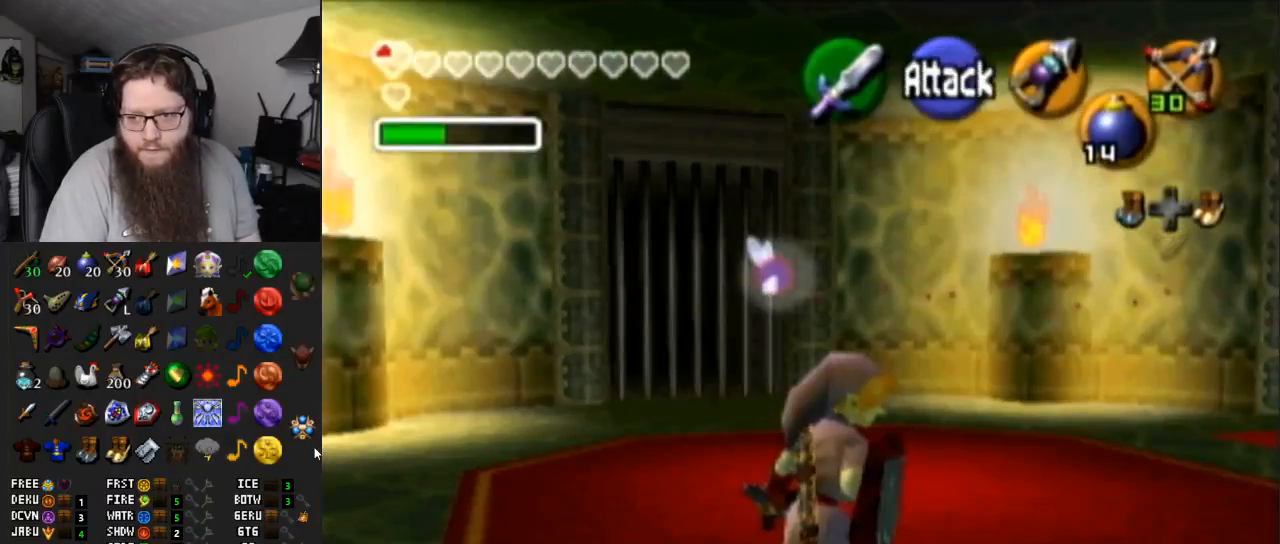
{"buttons": [], "left_stick": "center", "right_stick": "center", "events": []}
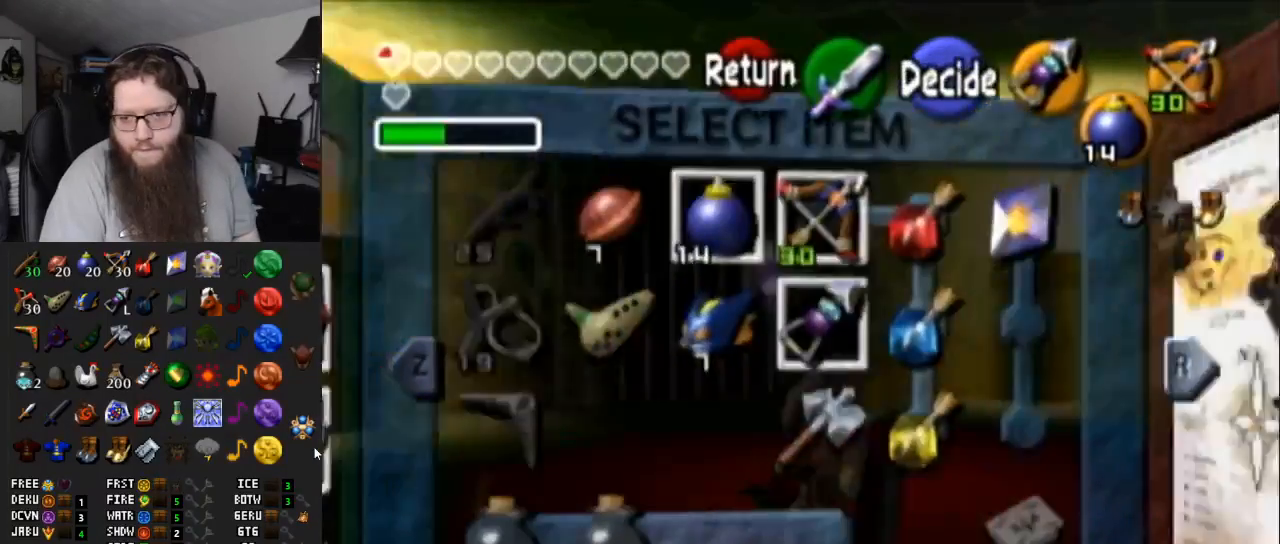
{"buttons": [], "left_stick": "center", "right_stick": "center", "events": [[183, "START", "down"], [350, "START", "up"]]}
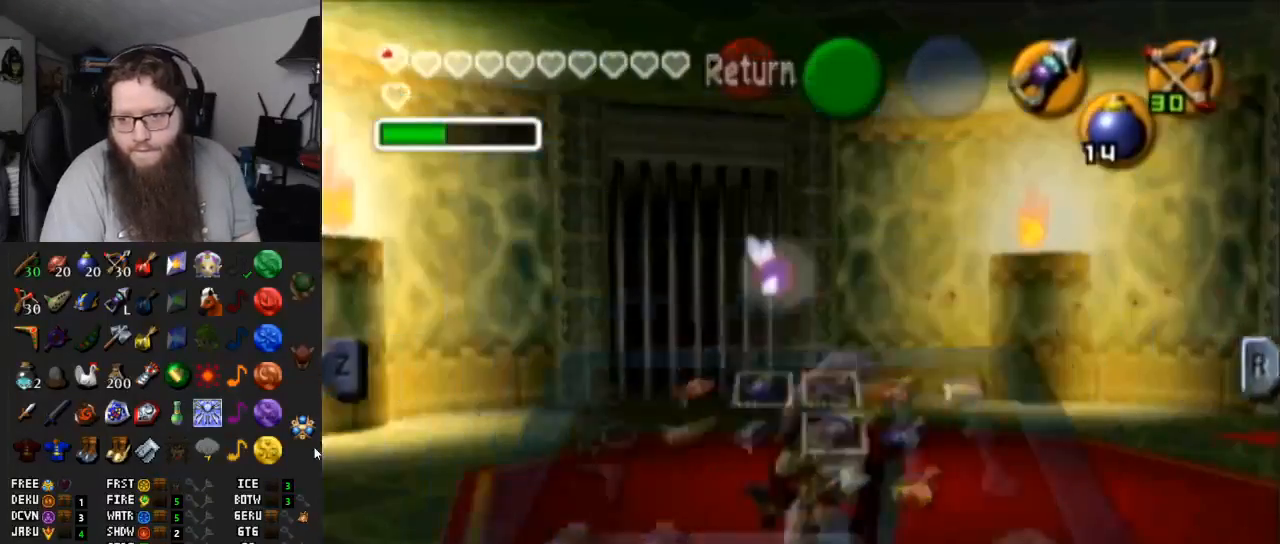
{"buttons": ["L1"], "left_stick": "center", "right_stick": "center", "events": [[333, "L1", "down"]]}
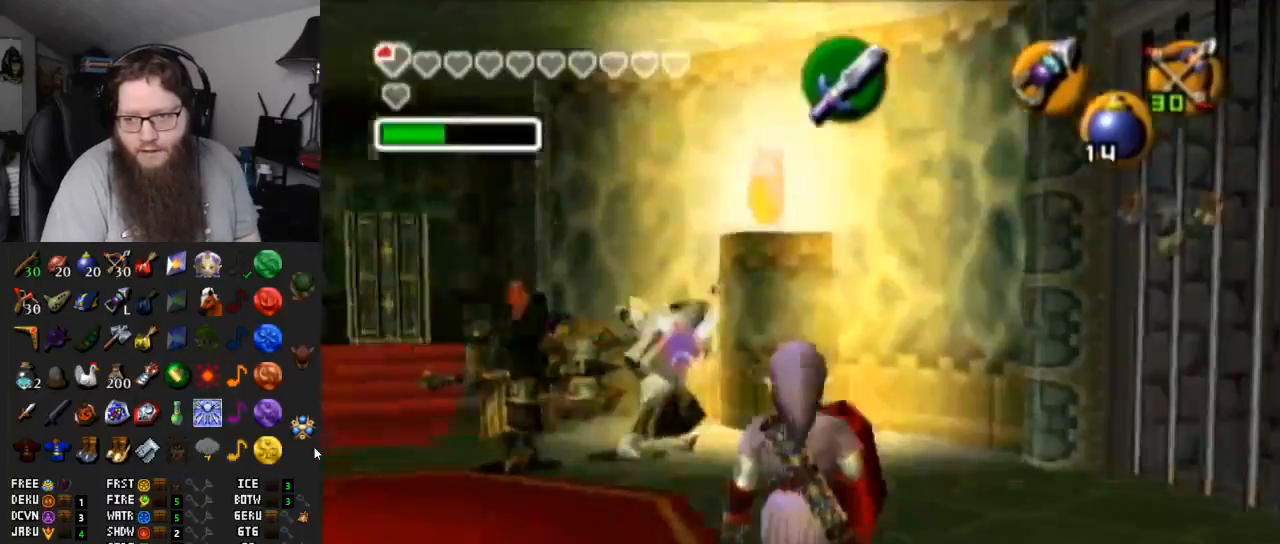
{"buttons": [], "left_stick": "down", "right_stick": "center", "events": [[67, "L1", "up"], [350, "left_stick", "down"]]}
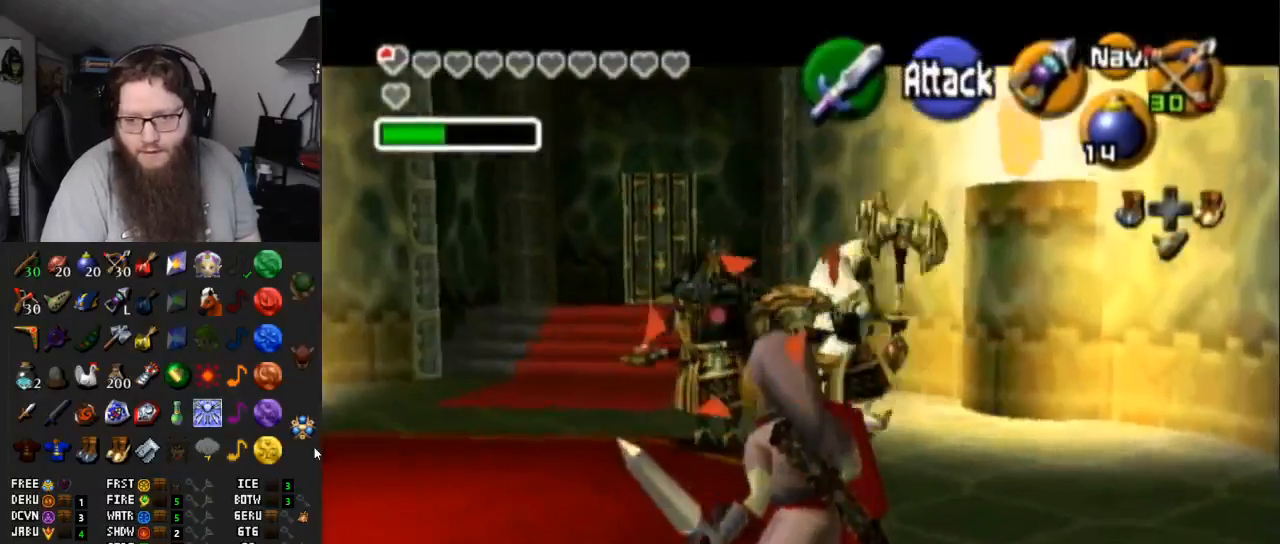
{"buttons": [], "left_stick": "left", "right_stick": "center", "events": [[350, "left_stick", "down-left"], [450, "left_stick", "left"]]}
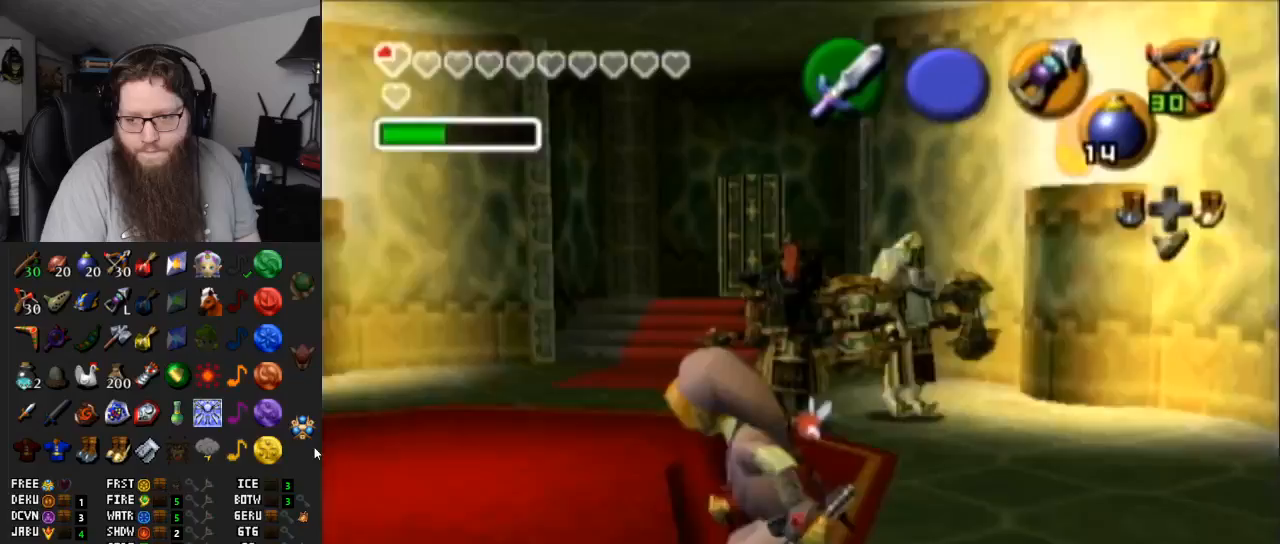
{"buttons": [], "left_stick": "up", "right_stick": "center", "events": [[100, "left_stick", "up-left"], [500, "left_stick", "up"]]}
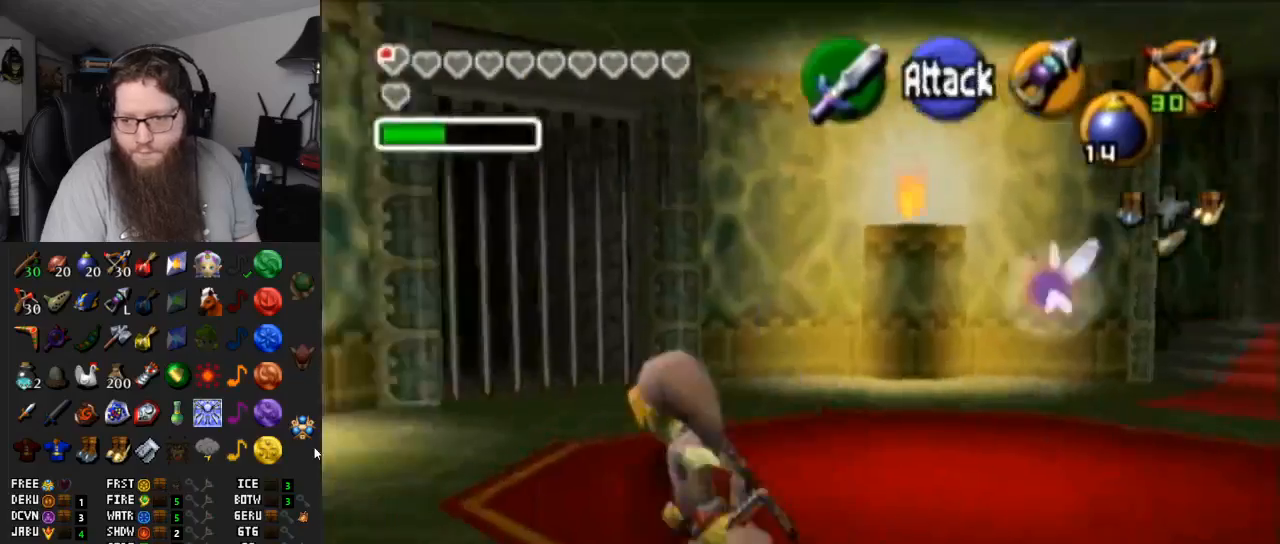
{"buttons": ["L1"], "left_stick": "center", "right_stick": "center", "events": [[200, "left_stick", "up-right"], [350, "left_stick", "down-right"], [483, "left_stick", "center"], [500, "L1", "down"]]}
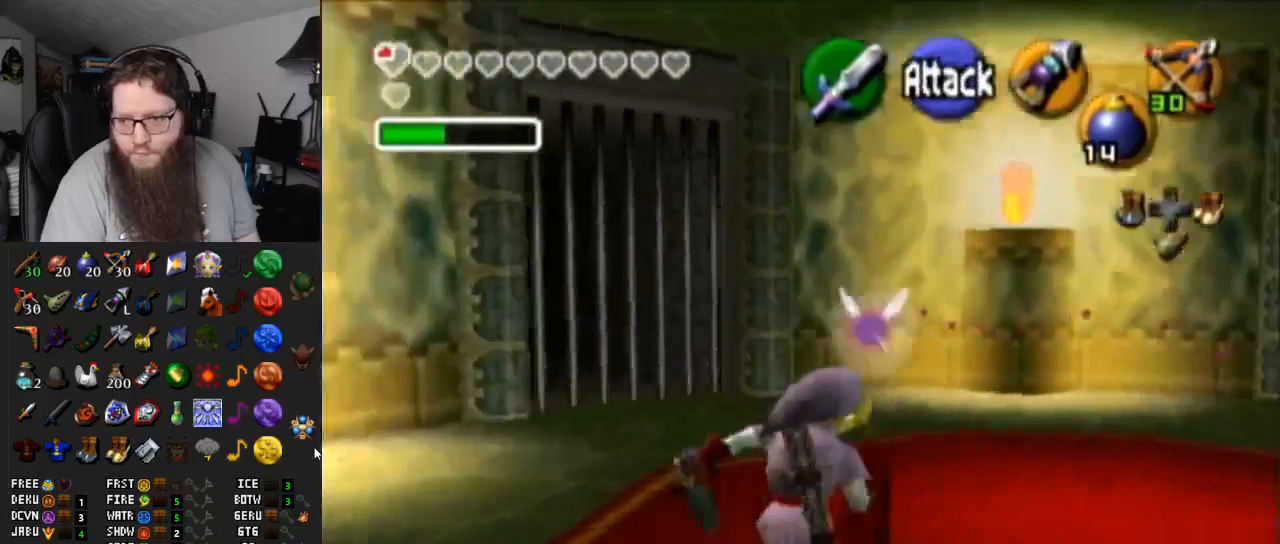
{"buttons": ["X", "L1"], "left_stick": "center", "right_stick": "center", "events": [[283, "X", "down"]]}
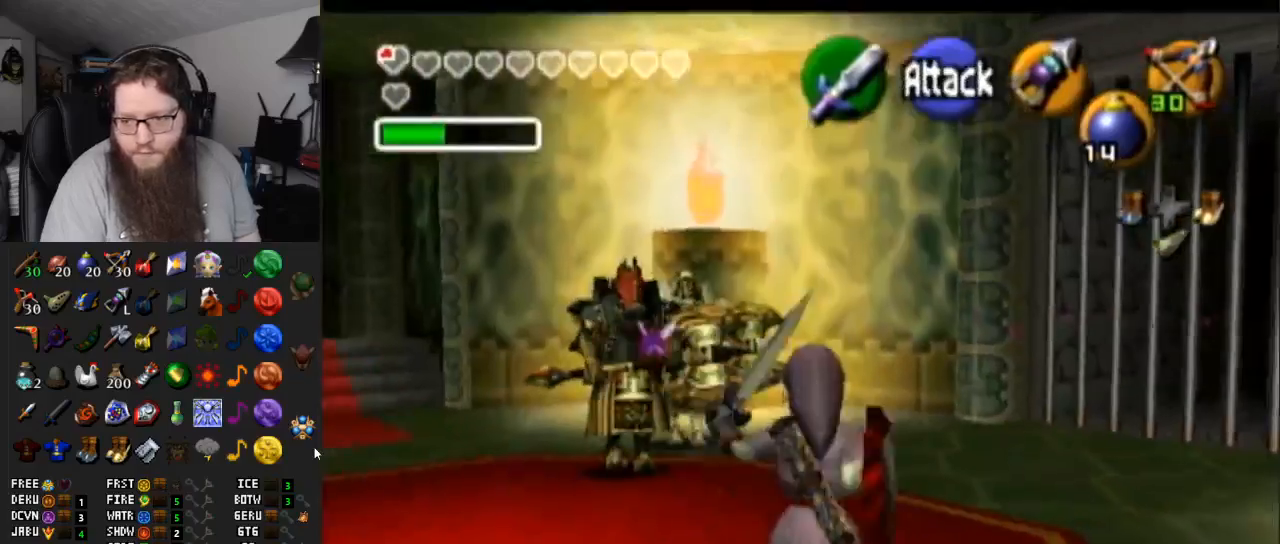
{"buttons": ["X", "L1"], "left_stick": "center", "right_stick": "center", "events": [[183, "L1", "up"], [250, "L1", "down"]]}
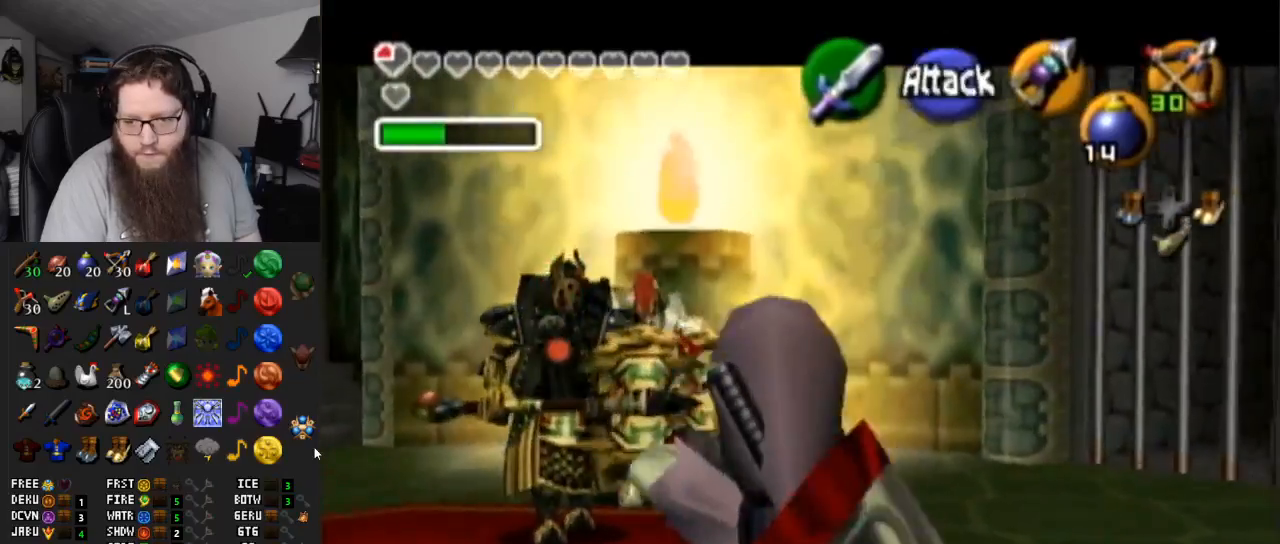
{"buttons": ["L1"], "left_stick": "down-left", "right_stick": "center", "events": [[183, "left_stick", "down-left"], [350, "X", "up"]]}
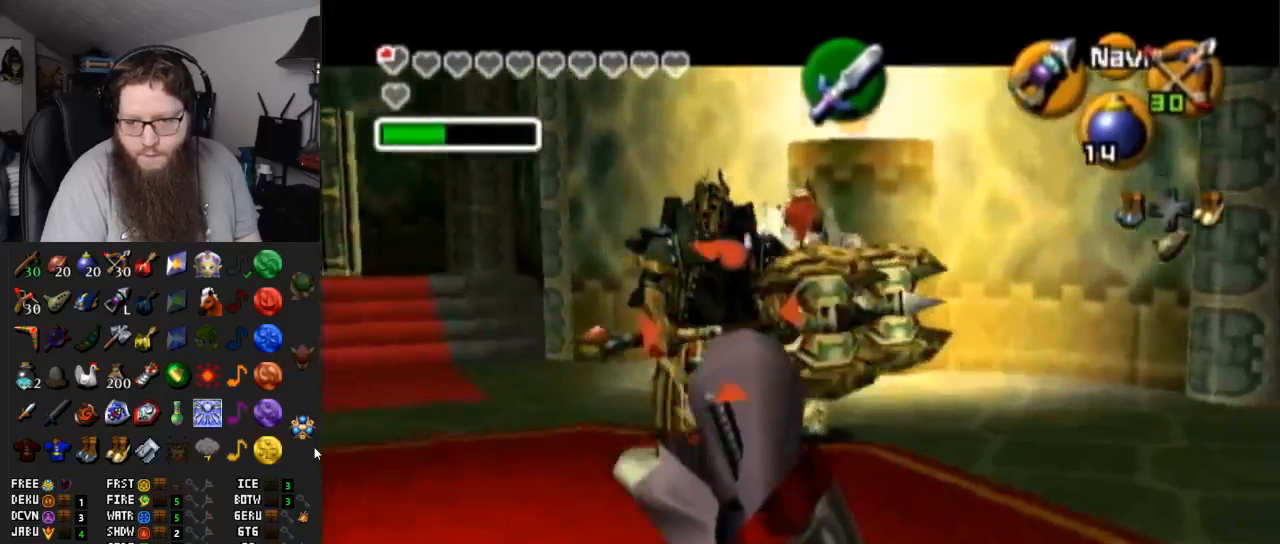
{"buttons": ["L1"], "left_stick": "center", "right_stick": "center", "events": [[383, "left_stick", "center"]]}
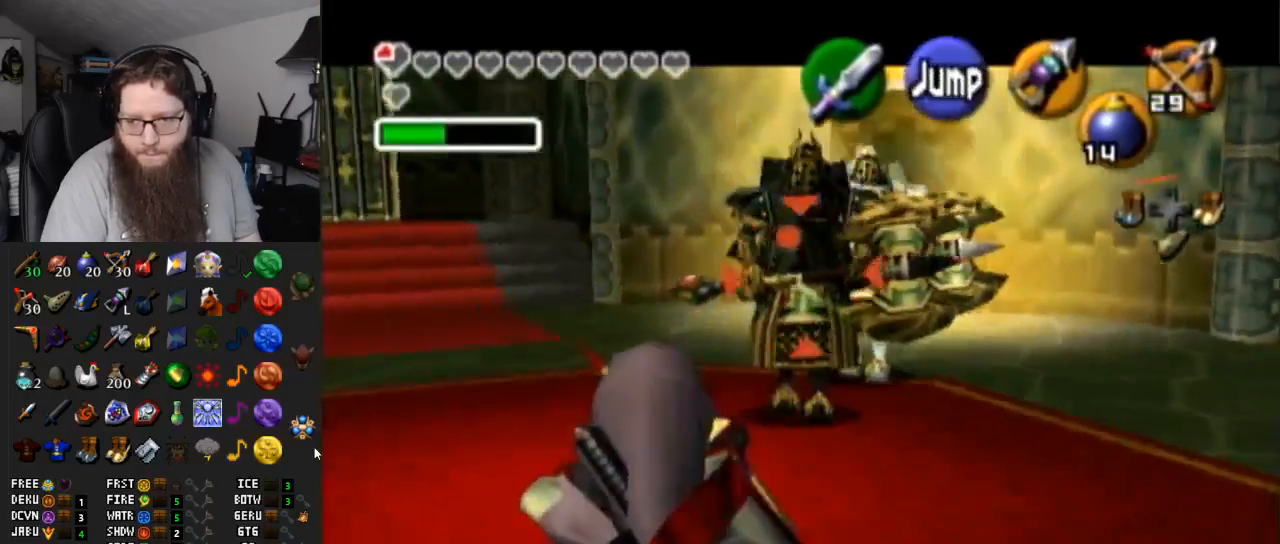
{"buttons": ["A", "L1"], "left_stick": "up", "right_stick": "center", "events": [[17, "Z", "down"], [100, "Z", "up"], [267, "left_stick", "up"], [467, "A", "down"]]}
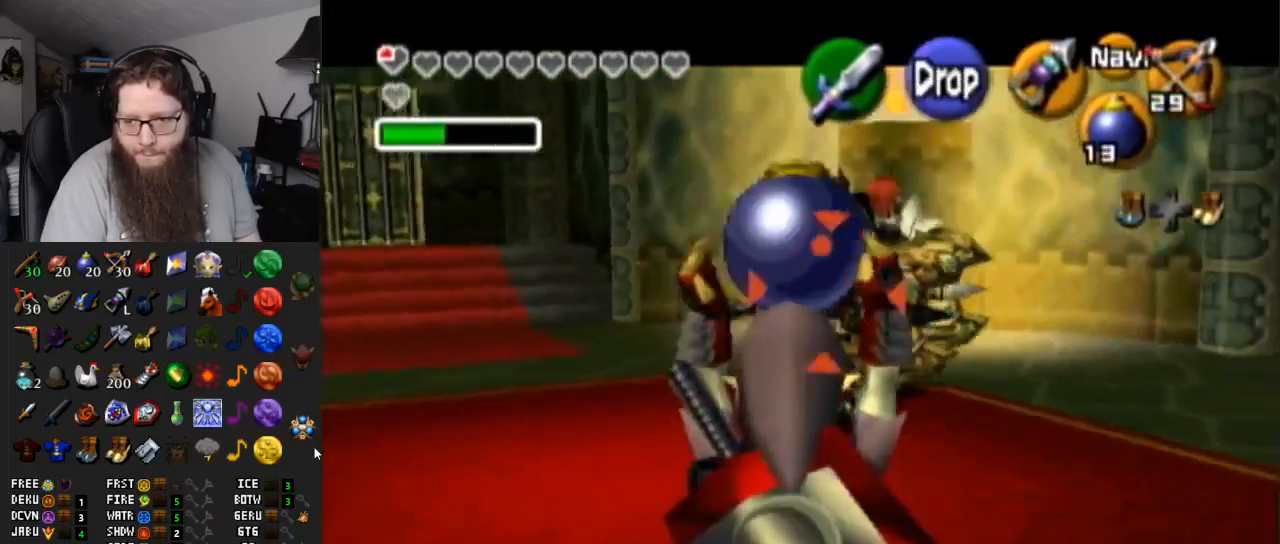
{"buttons": ["L1"], "left_stick": "down", "right_stick": "center", "events": [[67, "A", "up"], [67, "left_stick", "center"], [233, "left_stick", "down"]]}
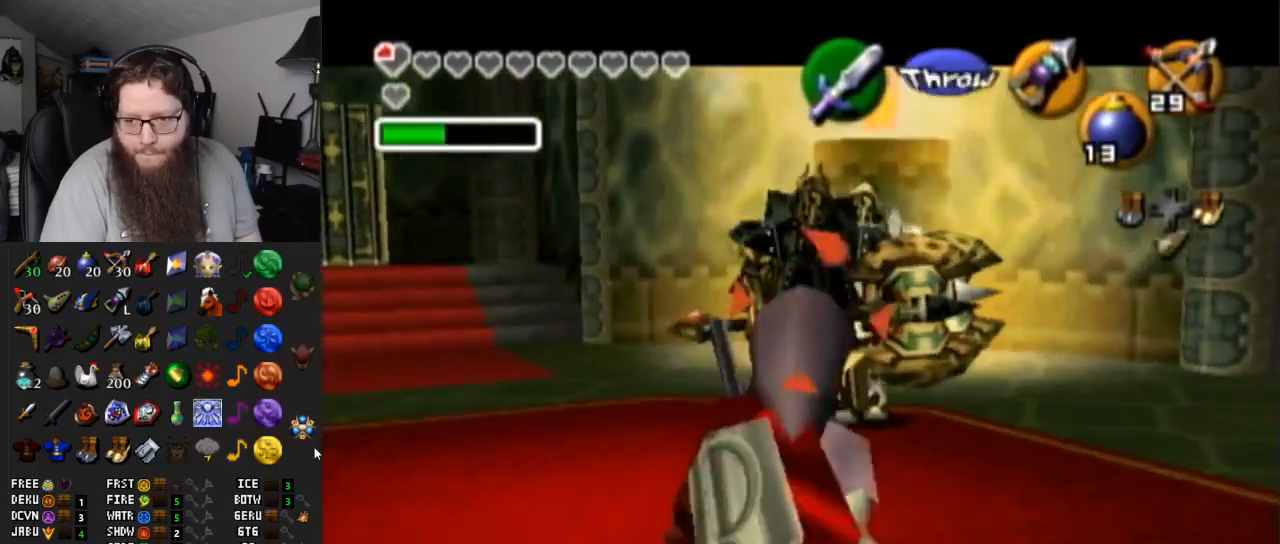
{"buttons": ["L1"], "left_stick": "center", "right_stick": "center", "events": [[250, "Z", "down"], [383, "Z", "up"], [383, "left_stick", "center"]]}
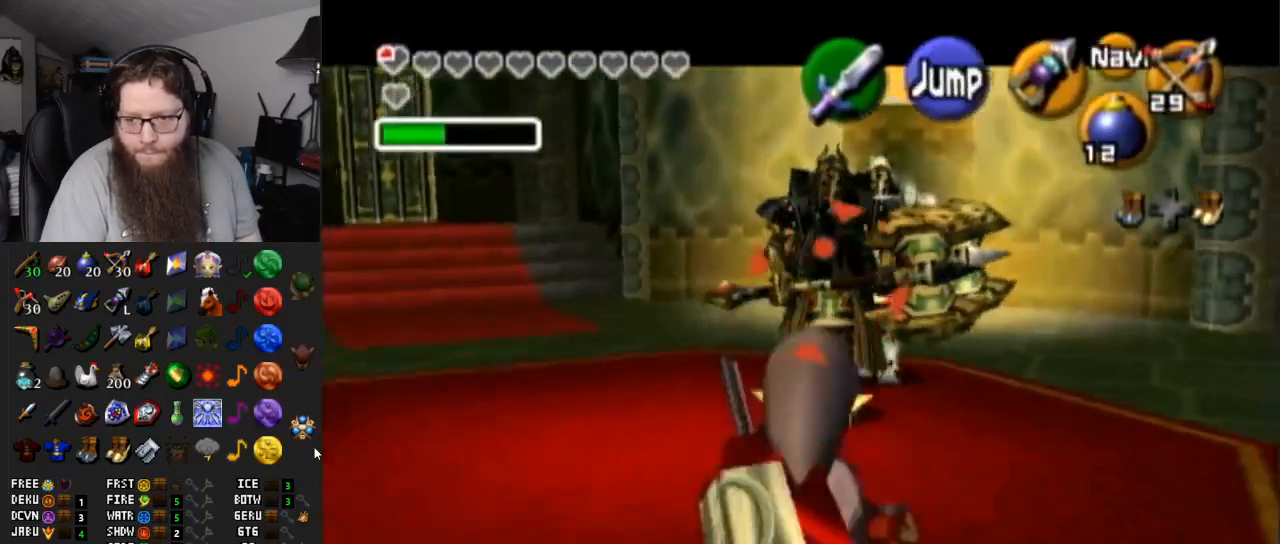
{"buttons": ["L1"], "left_stick": "center", "right_stick": "center", "events": [[17, "left_stick", "up"], [217, "A", "down"], [350, "A", "up"], [367, "left_stick", "center"]]}
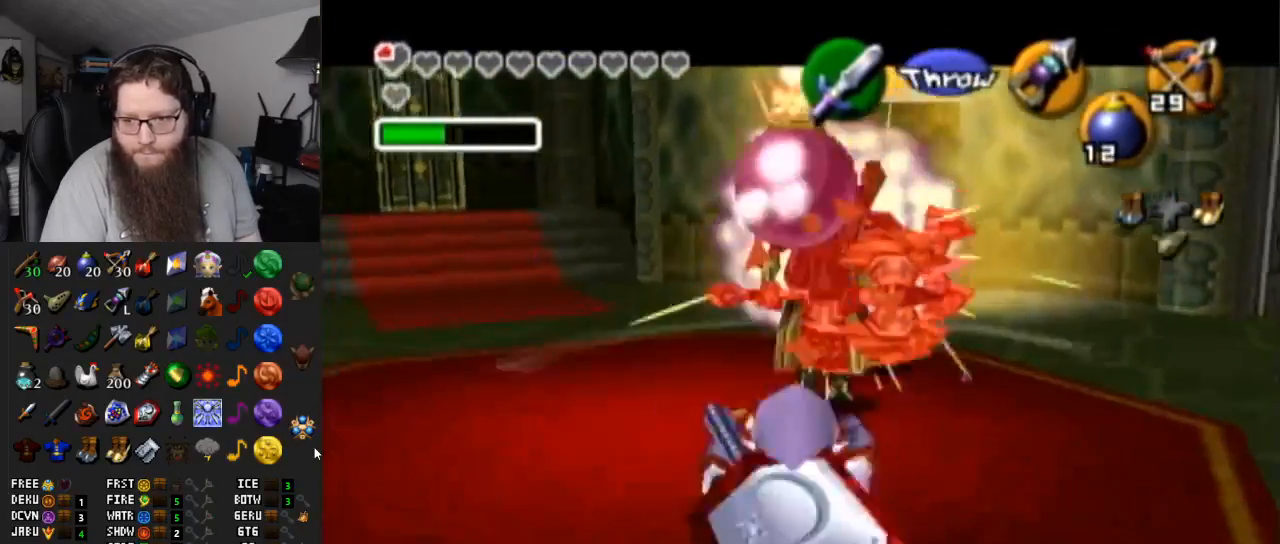
{"buttons": ["L1"], "left_stick": "down", "right_stick": "center", "events": [[17, "left_stick", "down"]]}
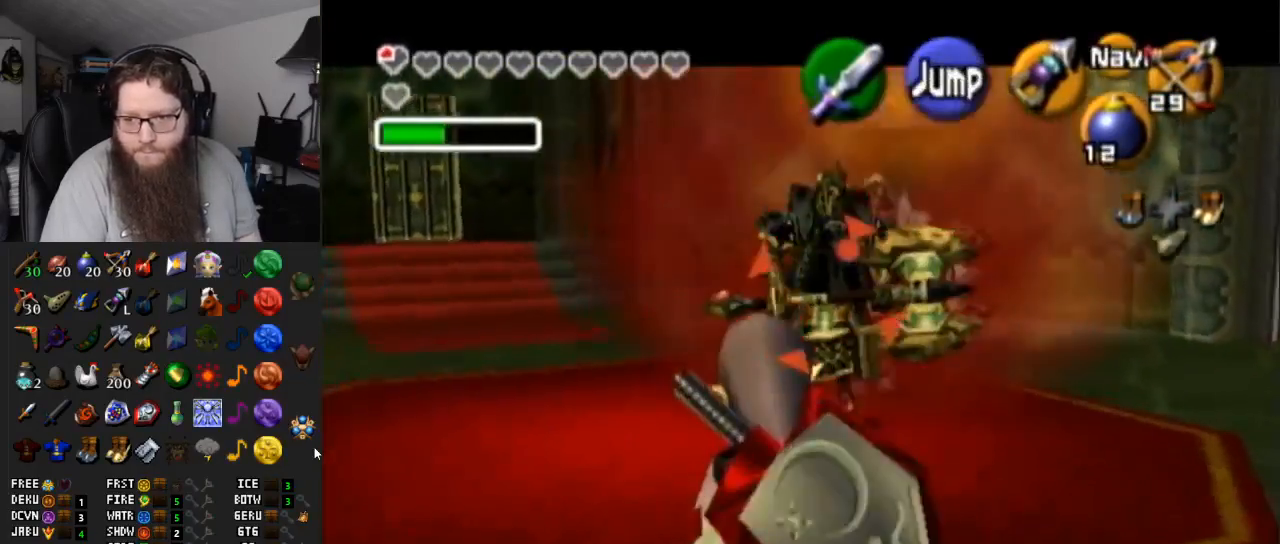
{"buttons": ["A", "L1"], "left_stick": "up", "right_stick": "center", "events": [[50, "Z", "down"], [150, "left_stick", "center"], [183, "Z", "up"], [283, "left_stick", "up"], [433, "A", "down"]]}
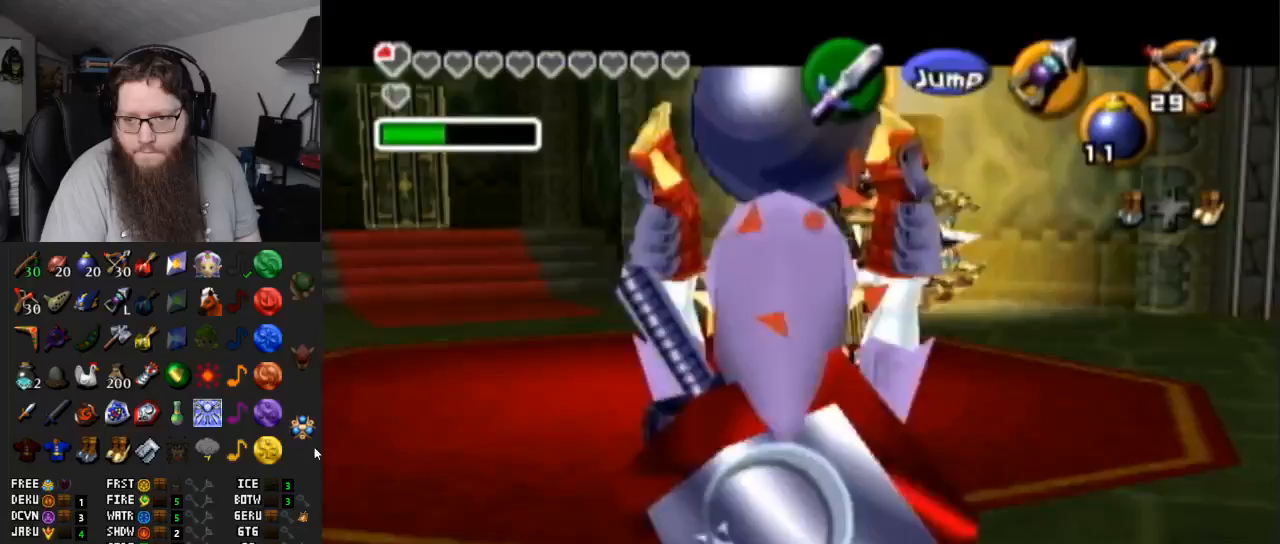
{"buttons": ["L1"], "left_stick": "down", "right_stick": "center", "events": [[50, "A", "up"], [133, "left_stick", "center"], [367, "left_stick", "down"]]}
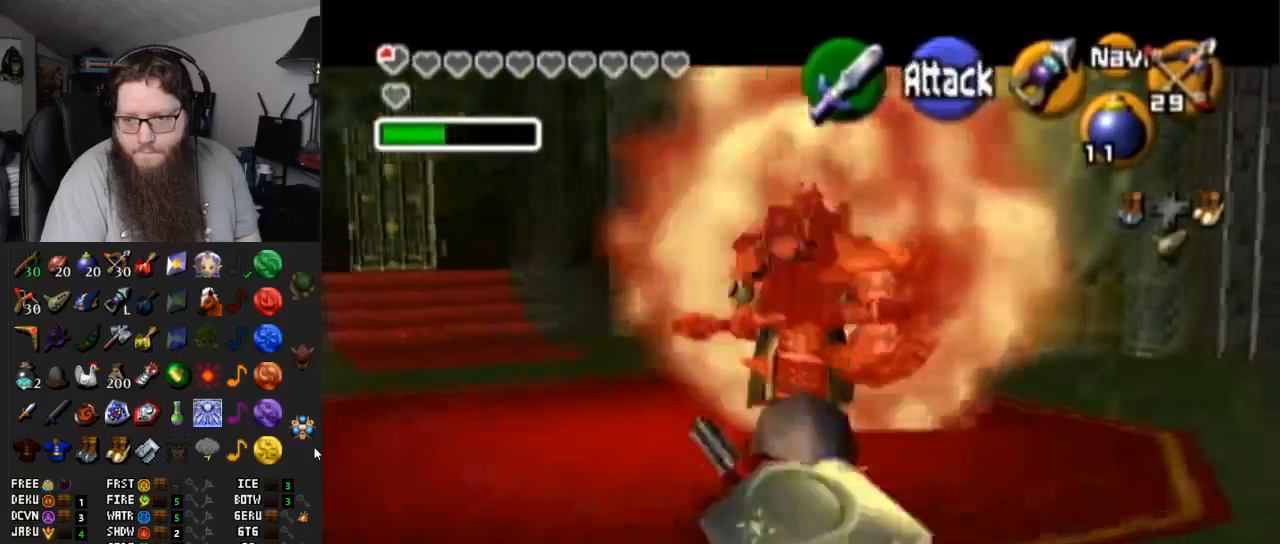
{"buttons": ["L1"], "left_stick": "up", "right_stick": "center", "events": [[300, "Z", "down"], [317, "left_stick", "center"], [417, "Z", "up"], [450, "left_stick", "up"]]}
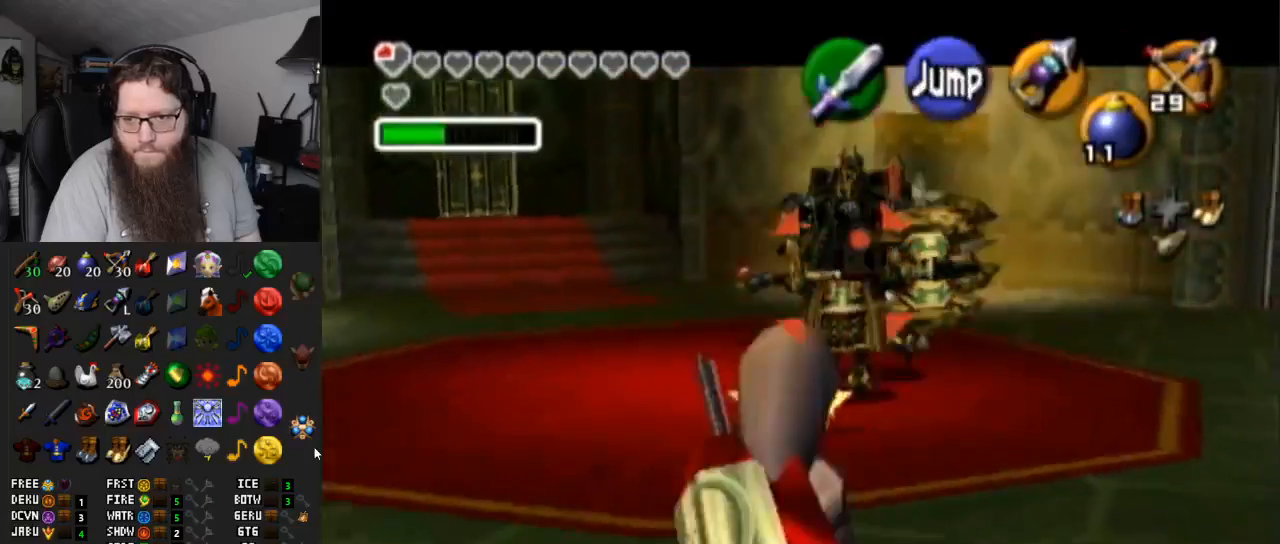
{"buttons": ["L1"], "left_stick": "down", "right_stick": "center", "events": [[83, "A", "down"], [167, "A", "up"], [250, "left_stick", "center"], [400, "left_stick", "down"]]}
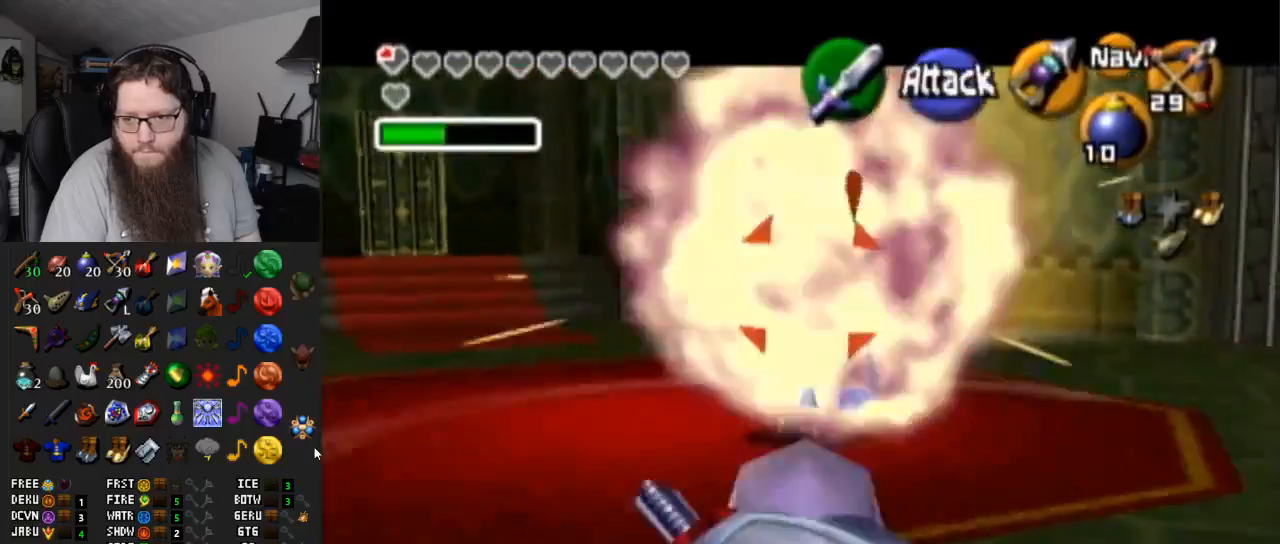
{"buttons": ["L1"], "left_stick": "center", "right_stick": "center", "events": [[433, "left_stick", "center"]]}
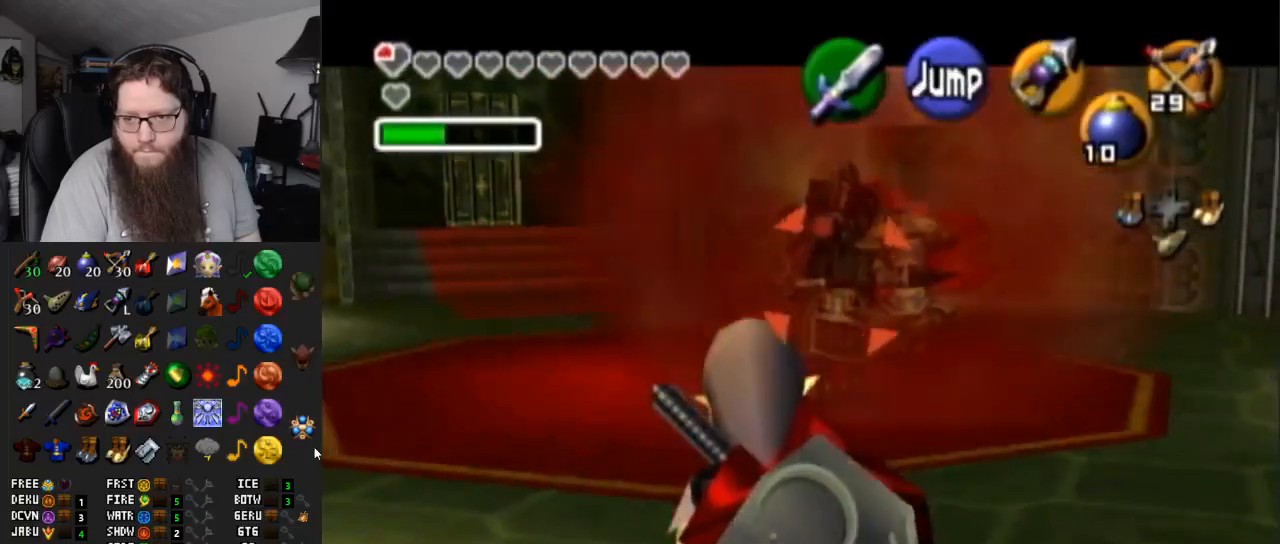
{"buttons": ["L1"], "left_stick": "center", "right_stick": "center", "events": [[100, "Z", "down"], [100, "left_stick", "up"], [183, "Z", "up"], [267, "A", "down"], [383, "A", "up"], [450, "left_stick", "center"]]}
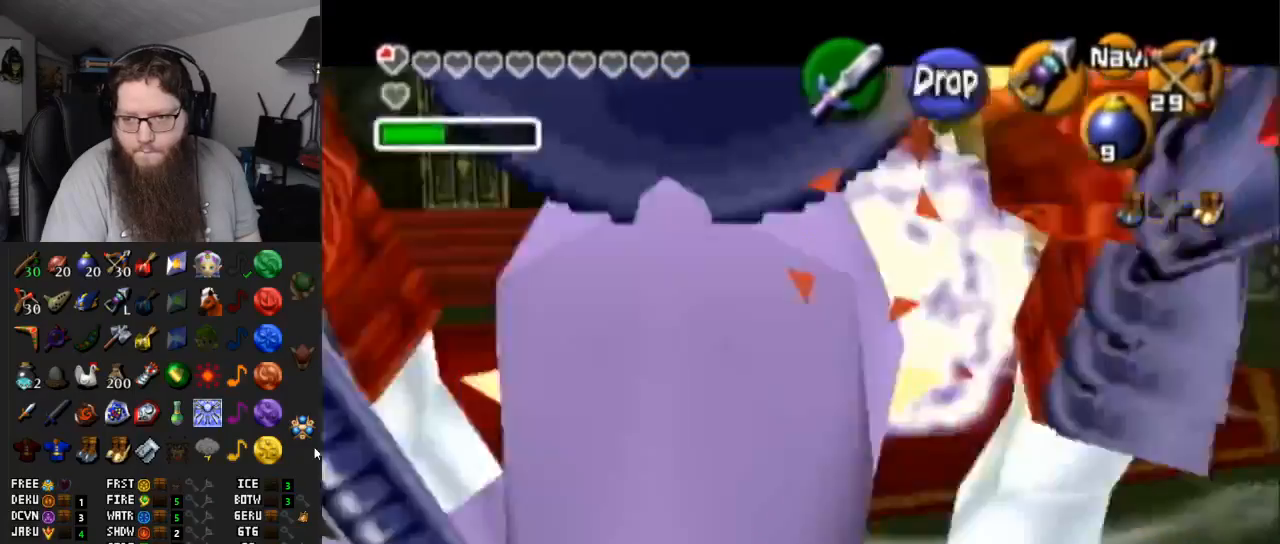
{"buttons": ["L1"], "left_stick": "center", "right_stick": "center", "events": [[150, "left_stick", "down"], [417, "left_stick", "center"]]}
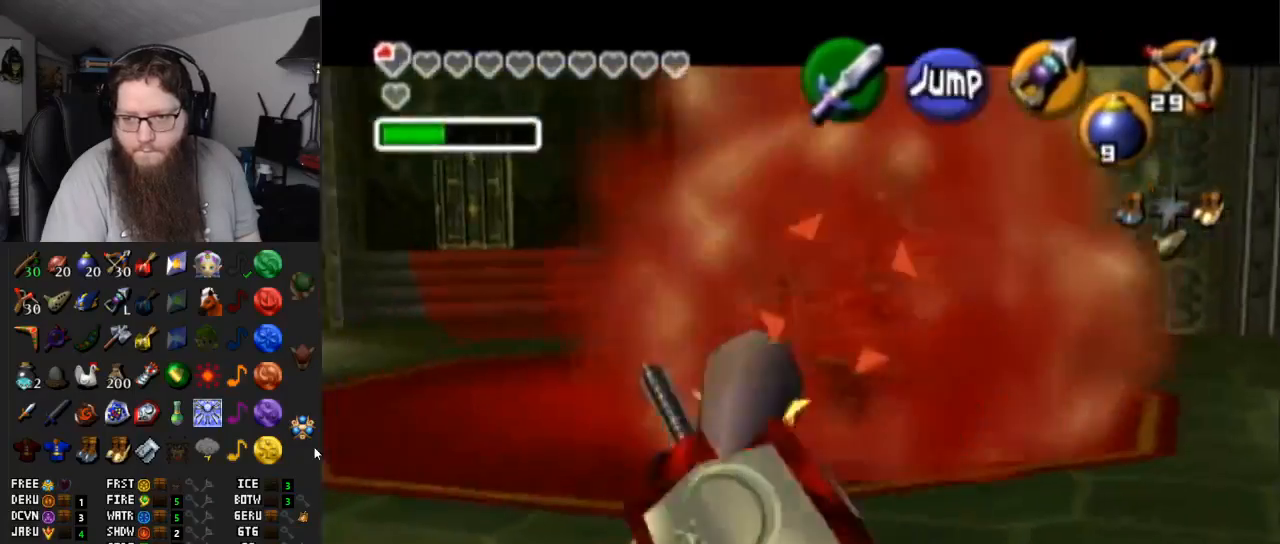
{"buttons": ["A", "L1"], "left_stick": "center", "right_stick": "center", "events": [[200, "Z", "down"], [200, "left_stick", "up"], [317, "Z", "up"], [450, "A", "down"], [483, "left_stick", "center"]]}
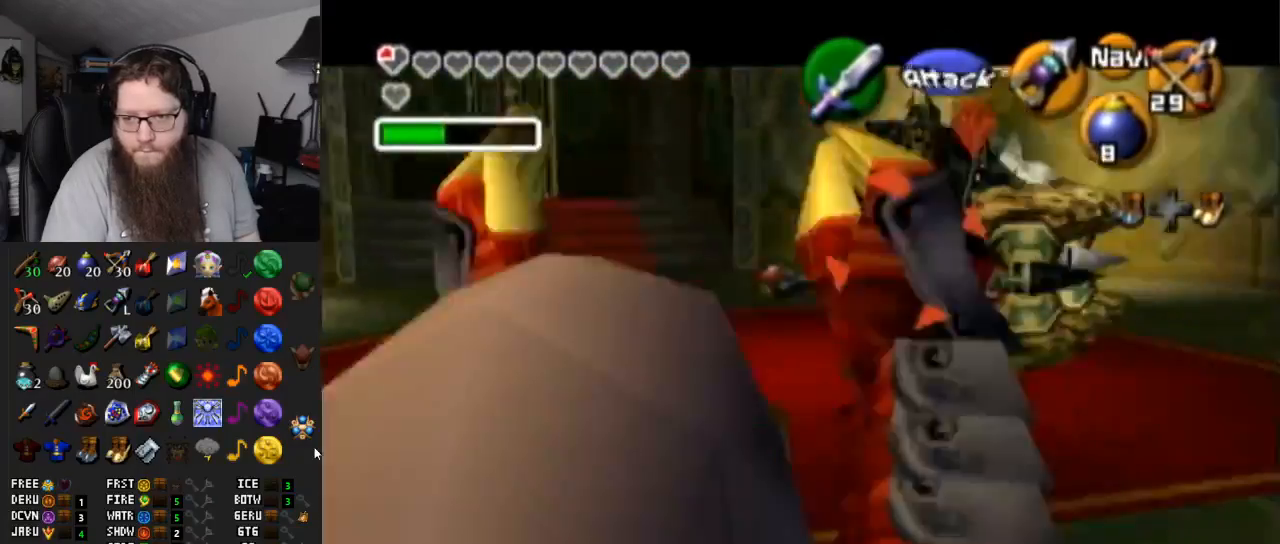
{"buttons": ["L1"], "left_stick": "down", "right_stick": "center", "events": [[83, "A", "up"], [83, "left_stick", "down"]]}
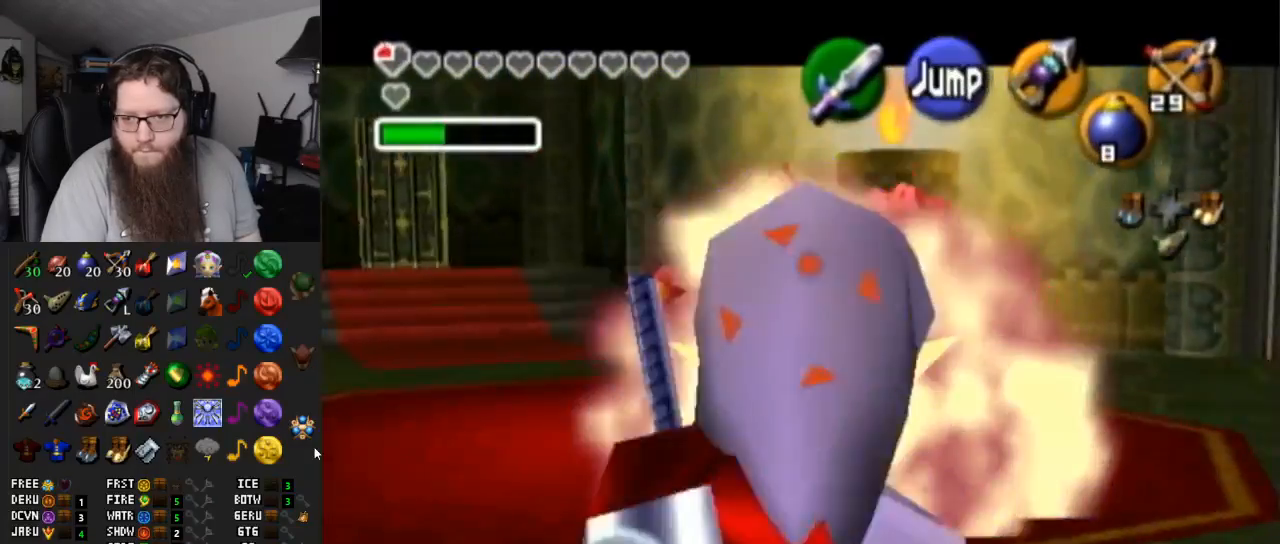
{"buttons": ["L1"], "left_stick": "down-left", "right_stick": "center", "events": [[233, "left_stick", "down-left"]]}
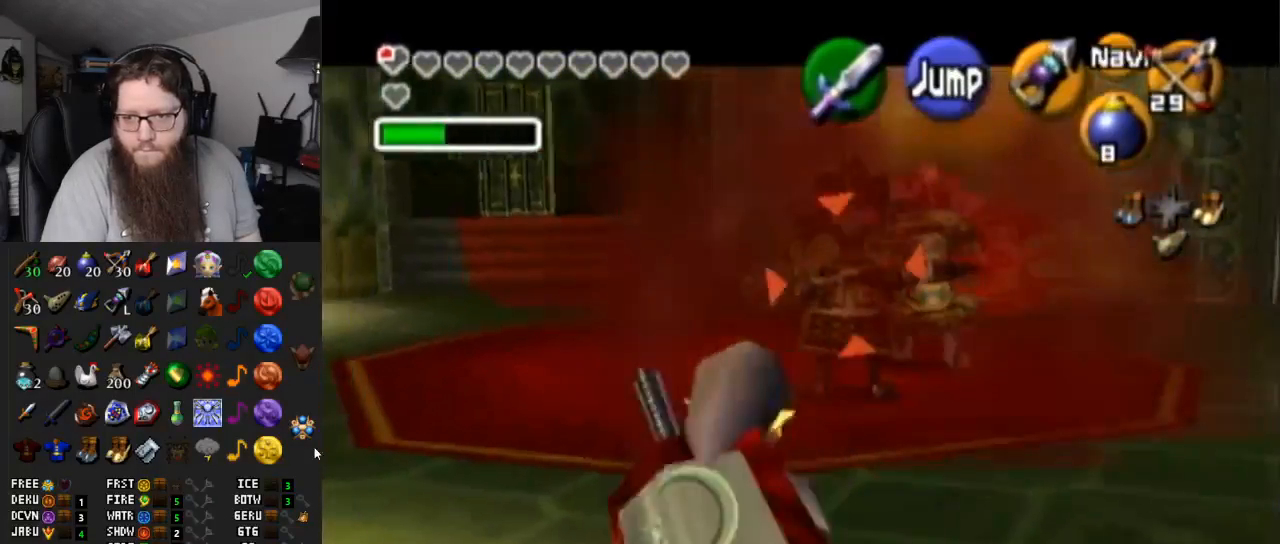
{"buttons": ["L1"], "left_stick": "center", "right_stick": "center", "events": [[17, "Z", "down"], [17, "left_stick", "center"], [150, "Z", "up"], [150, "left_stick", "up"], [250, "A", "down"], [350, "A", "up"], [433, "left_stick", "center"]]}